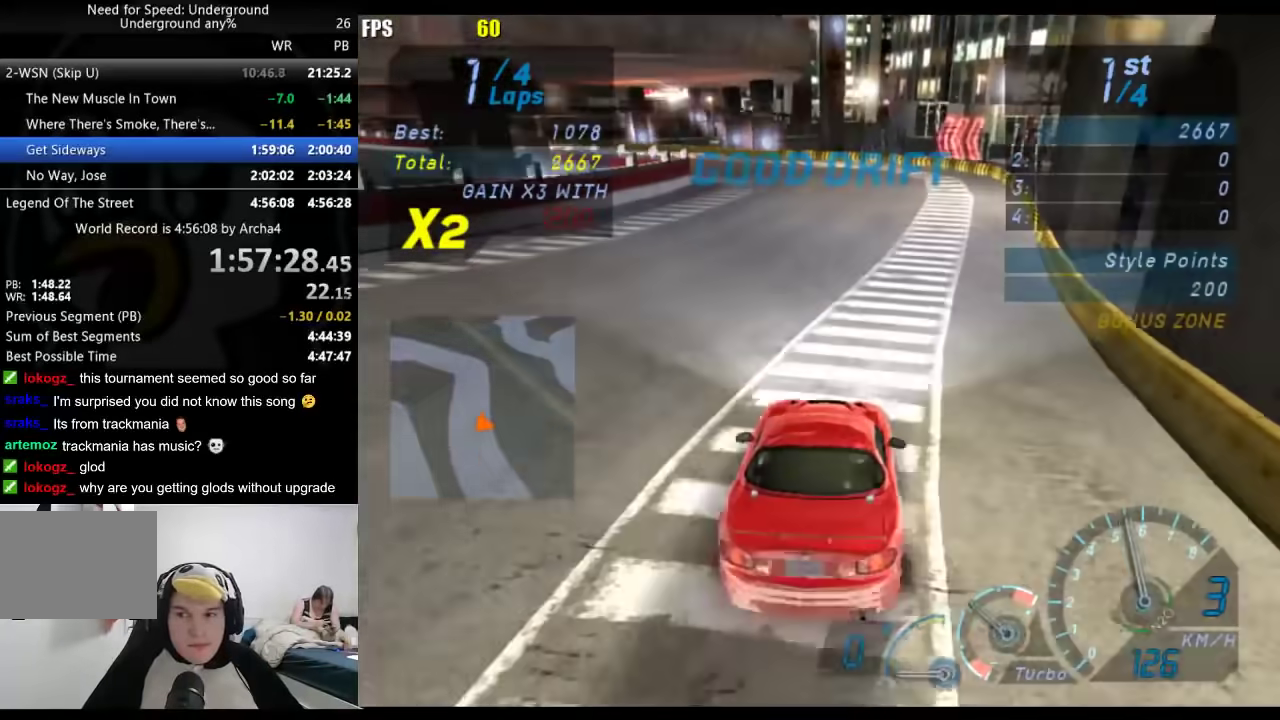
Gameplay with a controller (Xbox layout); each line is a JSON object with the inputs held at the frame after it. "events" lists button and stick changes between this image and that frame as [ms after this image, input, new state], when the widget could be followed in between. Not read: R2.
{"buttons": [], "left_stick": "center", "right_stick": "center", "events": [[367, "left_stick", "down-left"], [500, "left_stick", "center"]]}
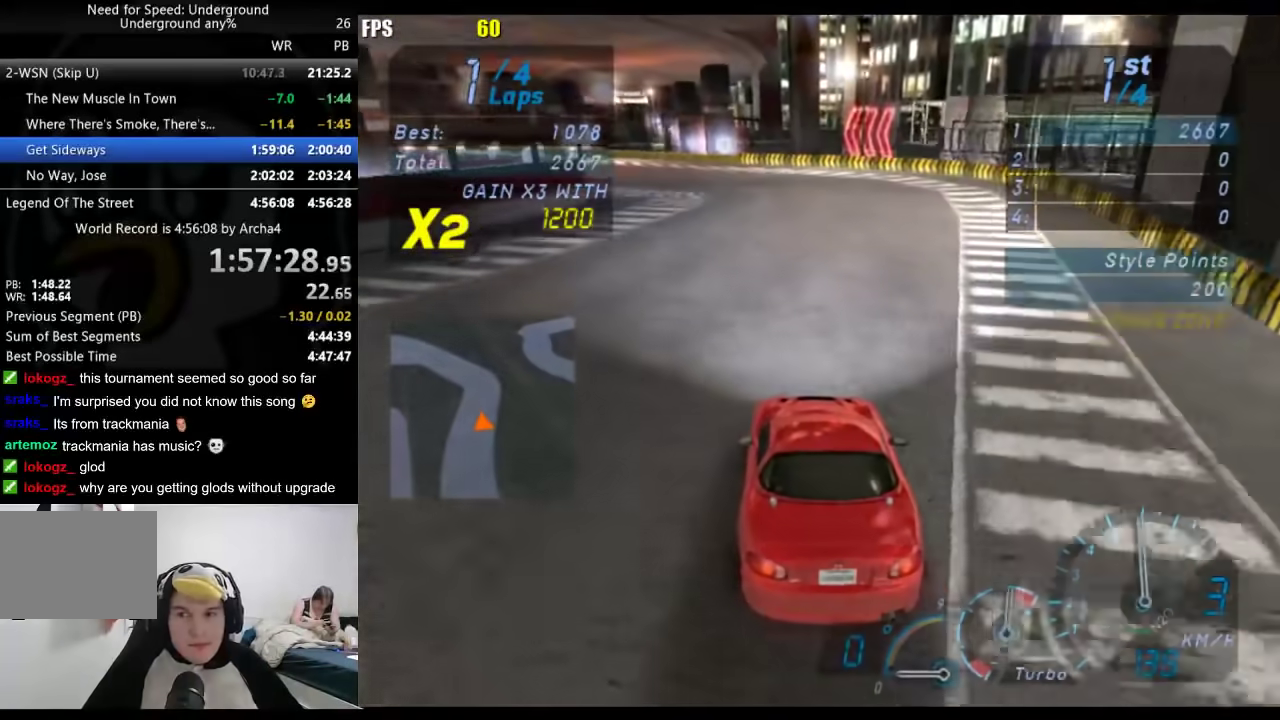
{"buttons": [], "left_stick": "center", "right_stick": "center", "events": [[200, "left_stick", "down-left"], [333, "left_stick", "center"]]}
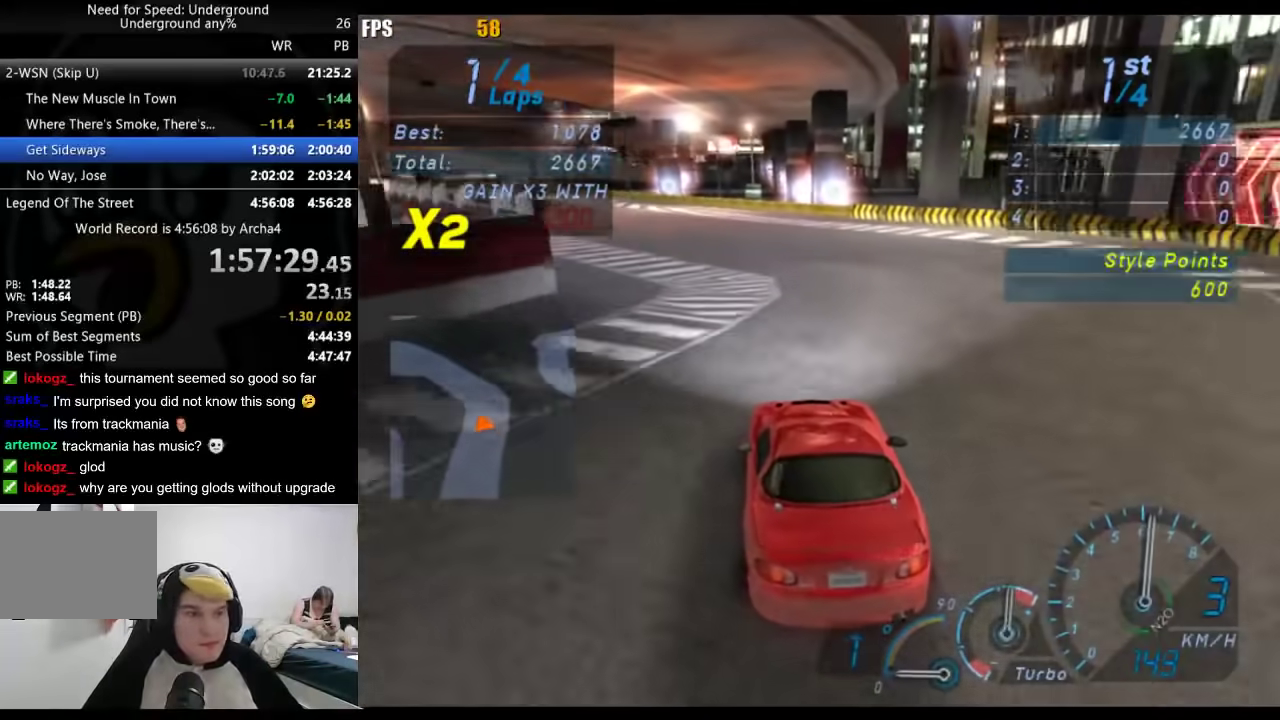
{"buttons": [], "left_stick": "down-left", "right_stick": "center", "events": [[150, "left_stick", "down-left"], [267, "left_stick", "center"], [467, "left_stick", "down-left"]]}
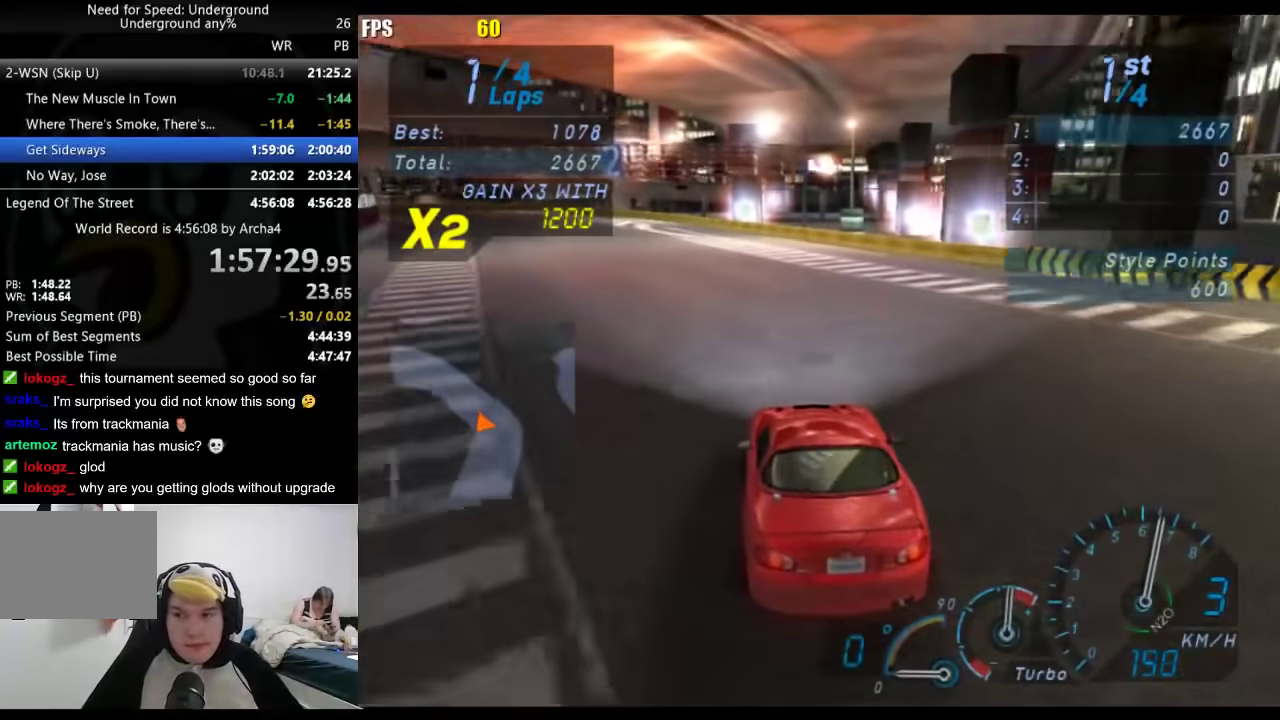
{"buttons": [], "left_stick": "center", "right_stick": "center", "events": [[117, "left_stick", "center"], [250, "left_stick", "down-left"], [417, "left_stick", "center"]]}
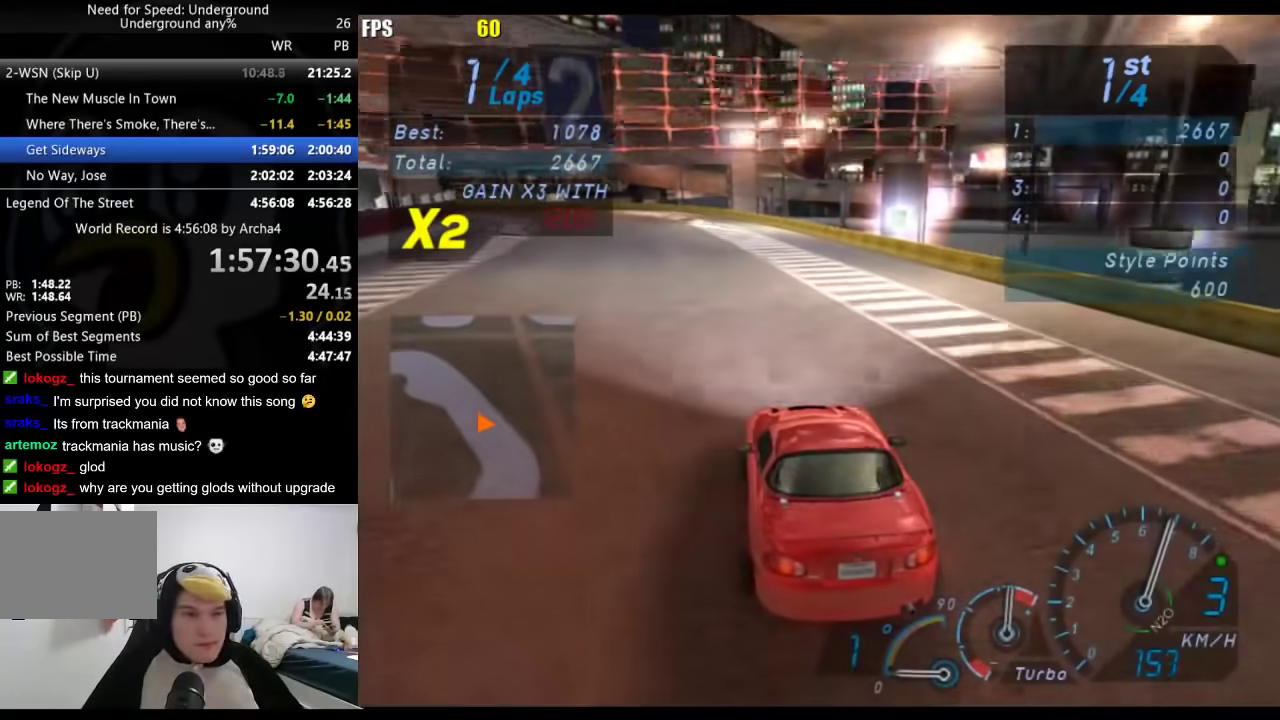
{"buttons": [], "left_stick": "center", "right_stick": "center", "events": [[117, "left_stick", "right"], [217, "left_stick", "center"], [300, "left_stick", "down-left"], [383, "left_stick", "center"]]}
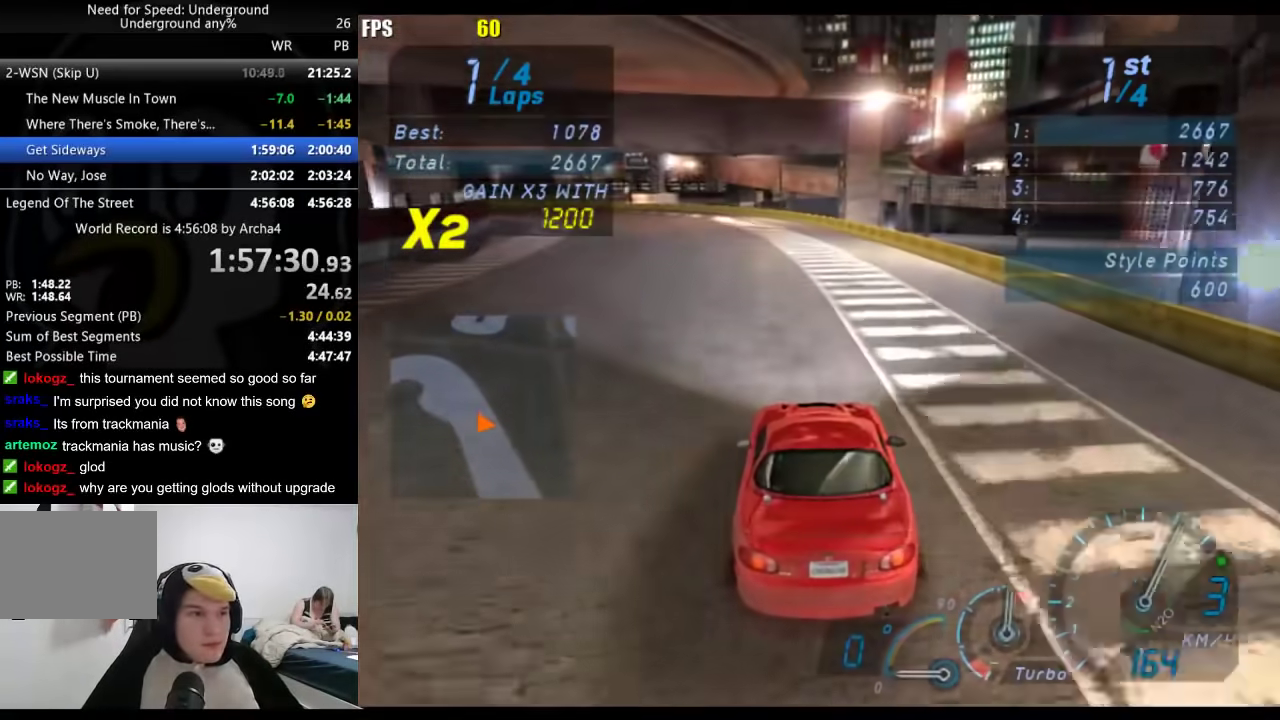
{"buttons": [], "left_stick": "down-left", "right_stick": "center", "events": [[100, "left_stick", "down-left"]]}
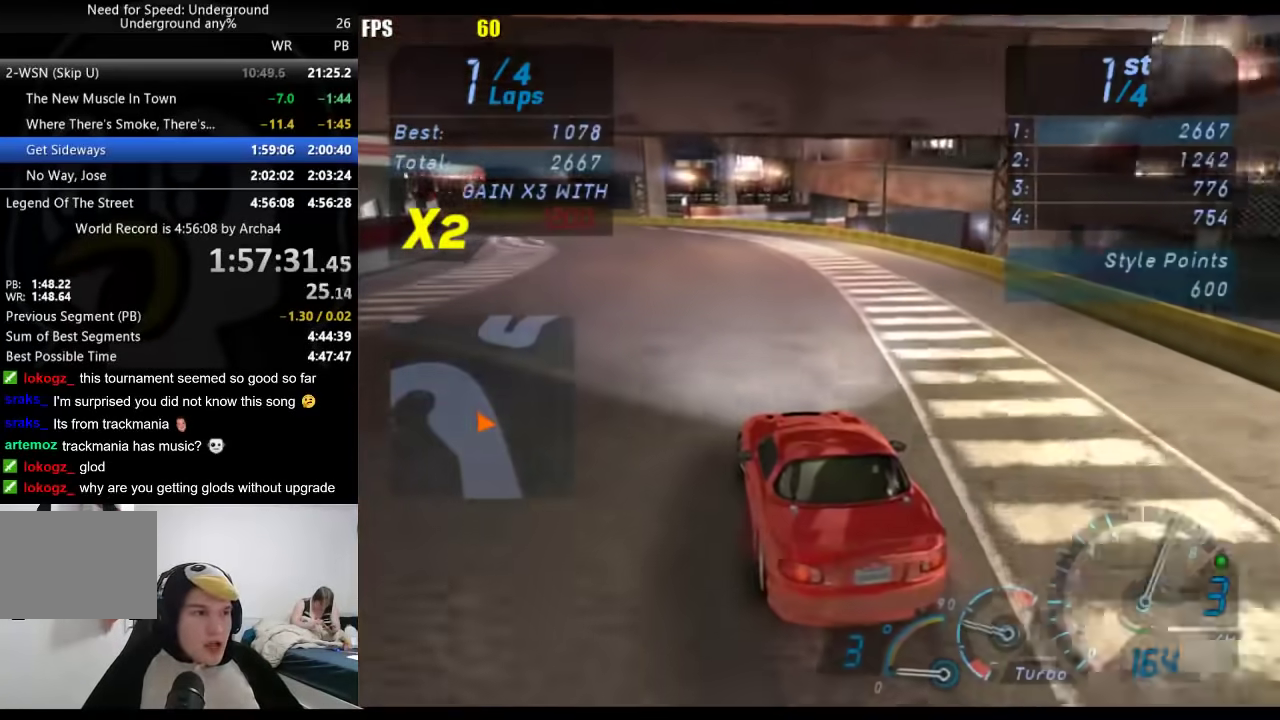
{"buttons": [], "left_stick": "down-left", "right_stick": "center", "events": []}
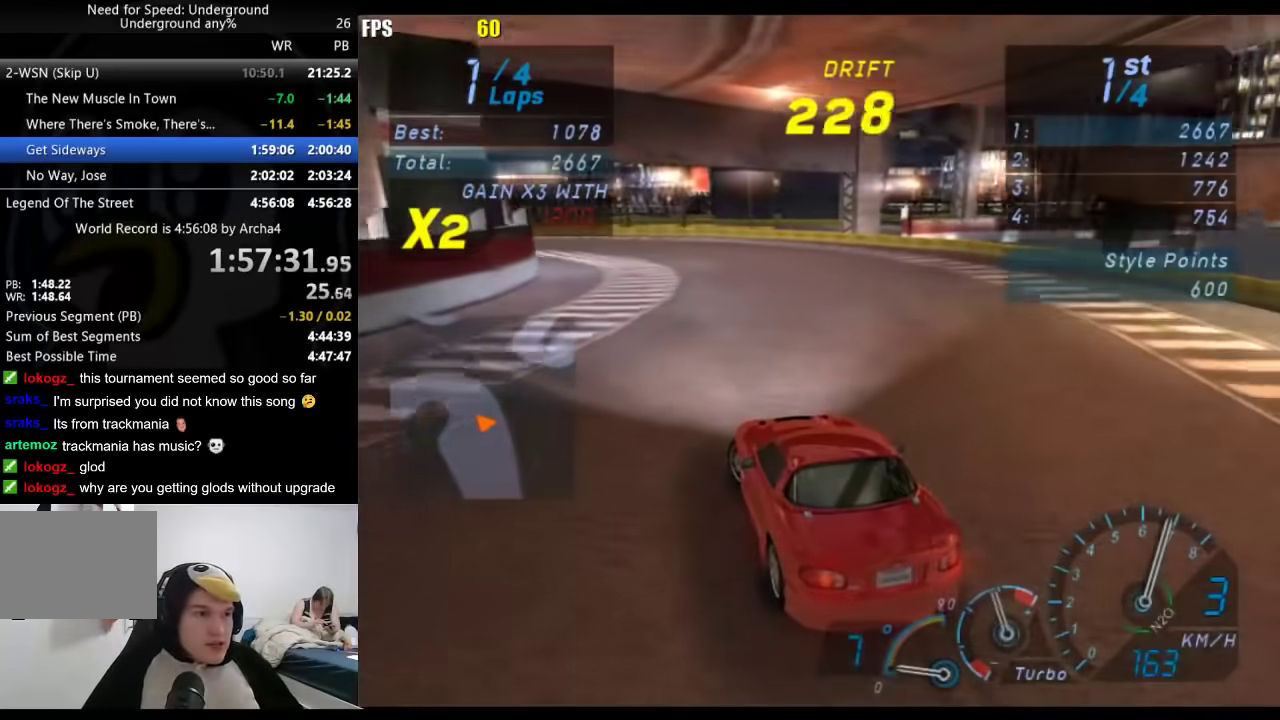
{"buttons": [], "left_stick": "down-left", "right_stick": "center", "events": []}
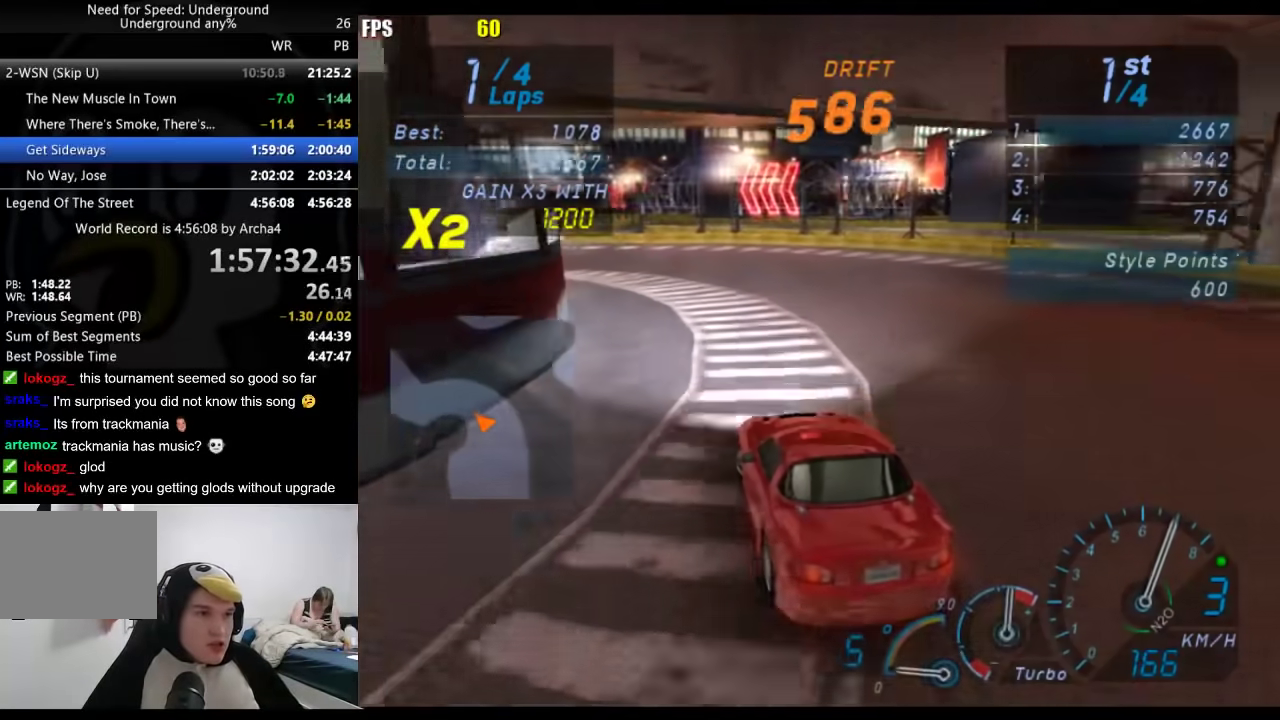
{"buttons": [], "left_stick": "down-left", "right_stick": "center", "events": []}
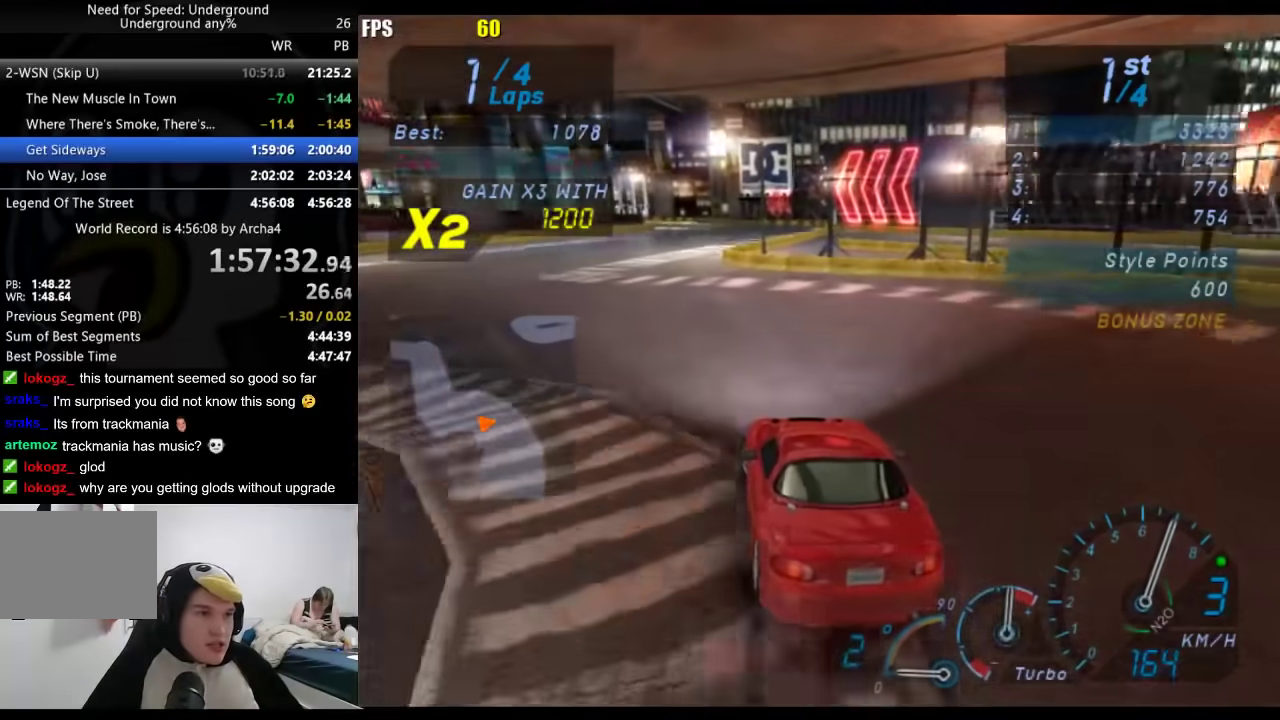
{"buttons": [], "left_stick": "right", "right_stick": "center", "events": [[183, "left_stick", "center"], [233, "left_stick", "right"]]}
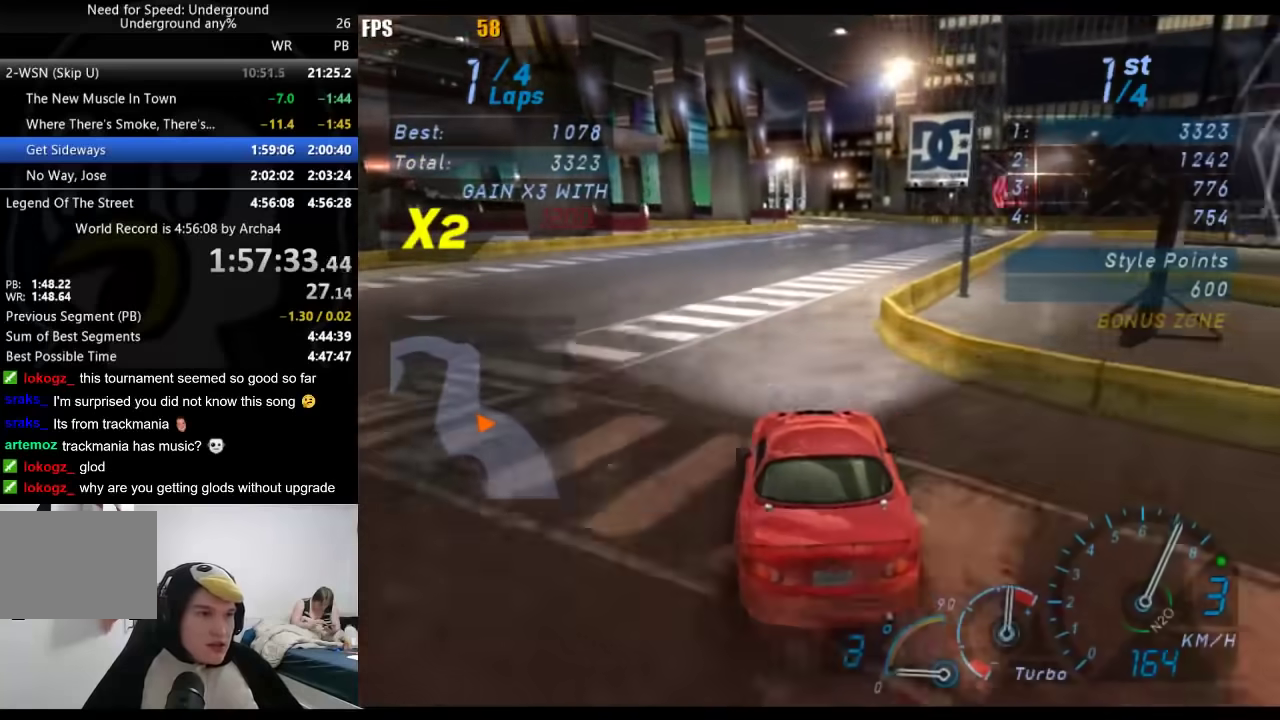
{"buttons": [], "left_stick": "left", "right_stick": "center", "events": [[183, "left_stick", "left"], [300, "left_stick", "down-left"], [417, "left_stick", "center"], [500, "left_stick", "left"]]}
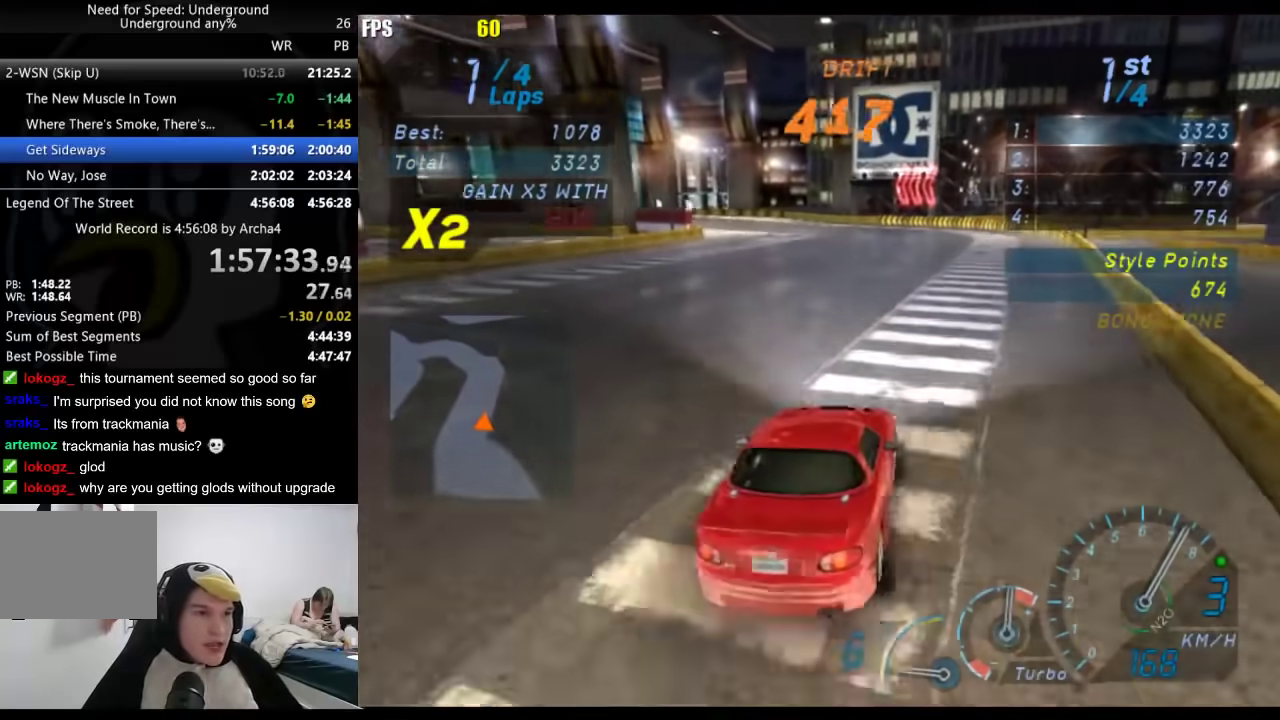
{"buttons": [], "left_stick": "down-left", "right_stick": "center", "events": [[300, "B", "down"], [350, "B", "up"], [400, "left_stick", "down-left"]]}
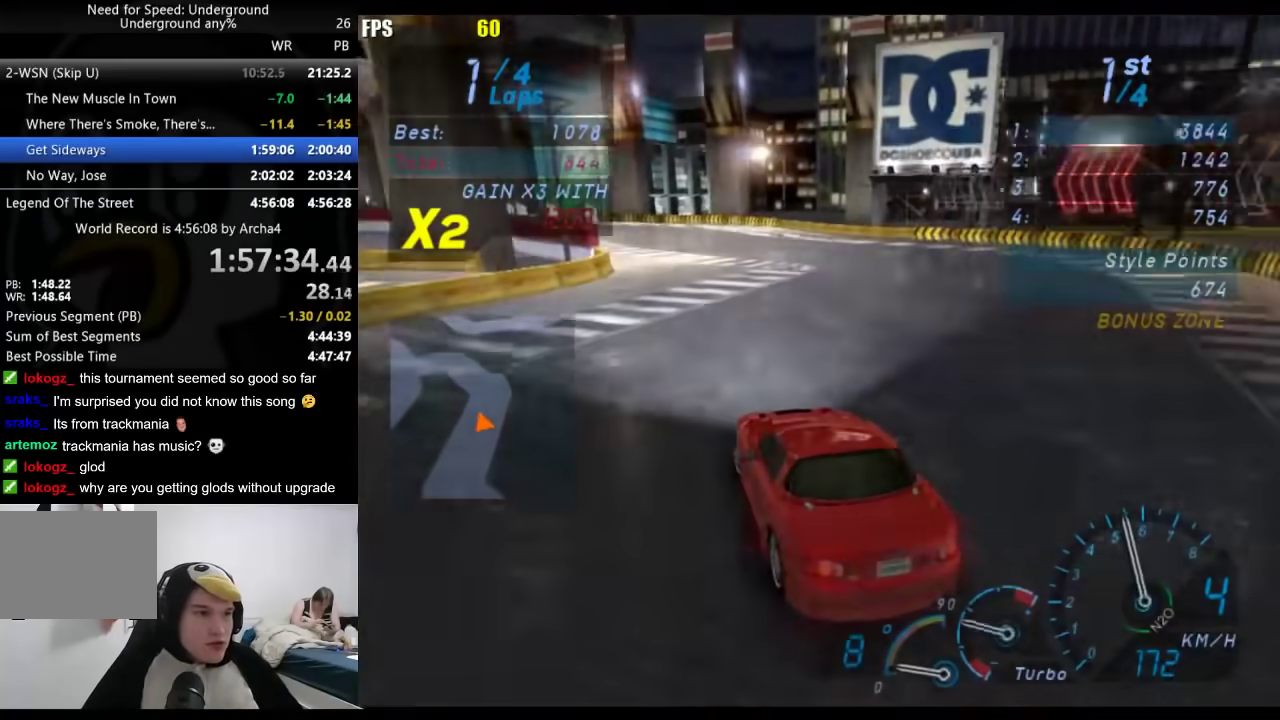
{"buttons": [], "left_stick": "center", "right_stick": "center", "events": [[250, "left_stick", "center"]]}
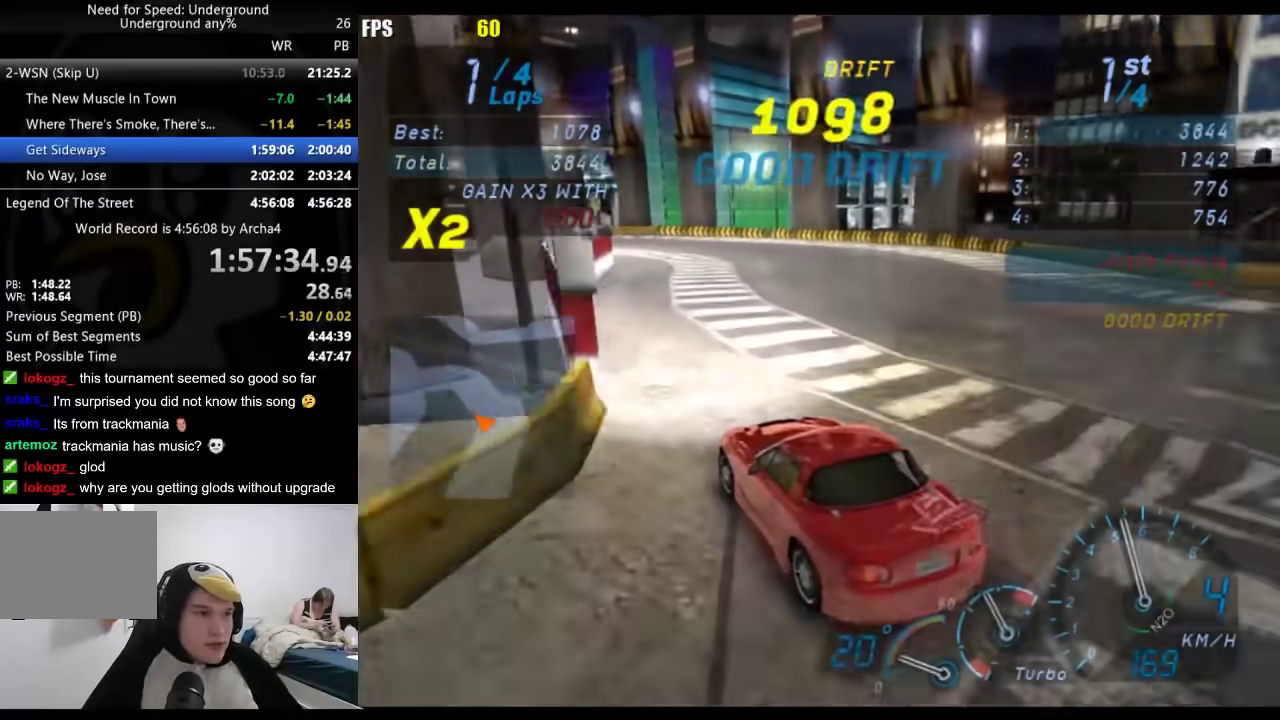
{"buttons": [], "left_stick": "center", "right_stick": "center", "events": []}
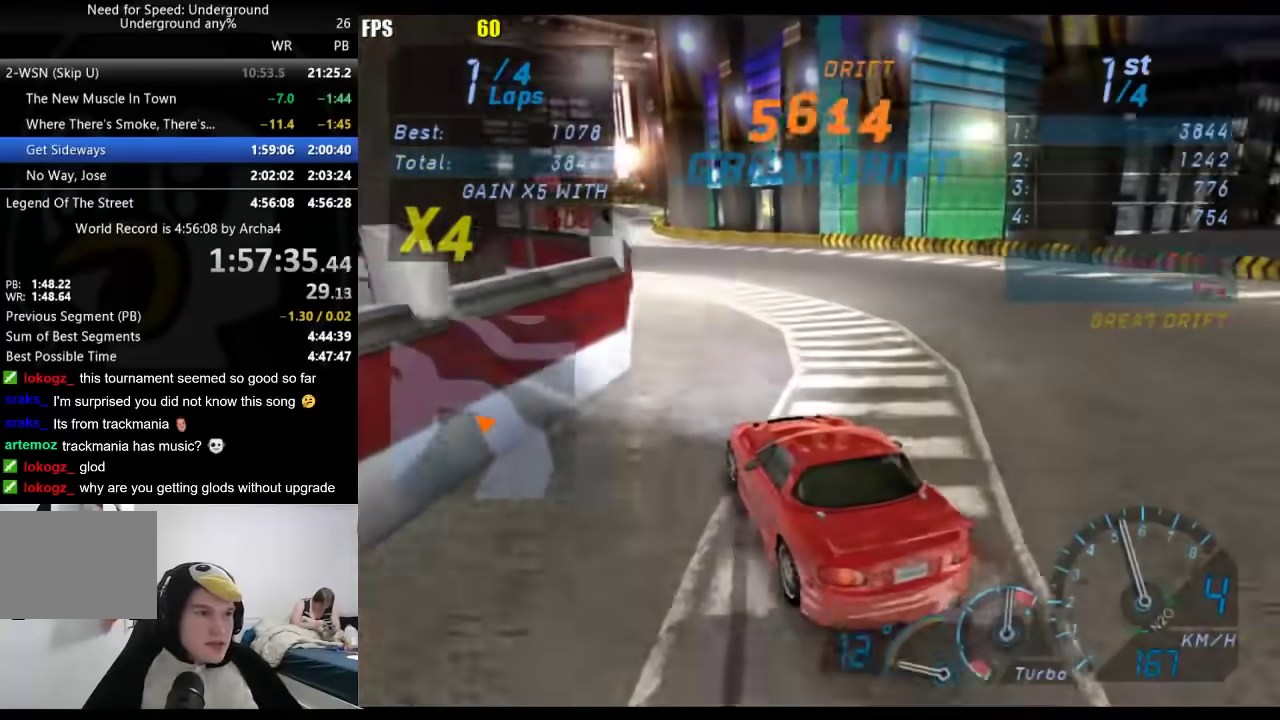
{"buttons": [], "left_stick": "center", "right_stick": "center", "events": [[300, "left_stick", "down-left"], [500, "left_stick", "center"]]}
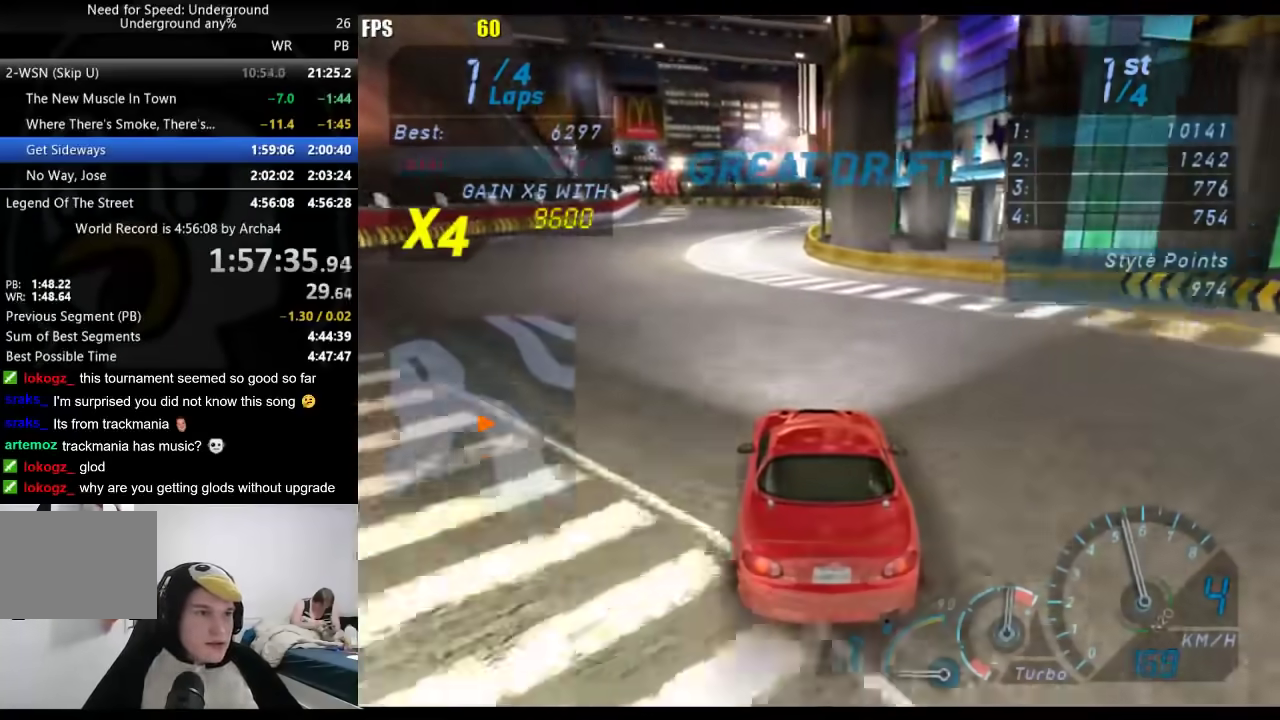
{"buttons": [], "left_stick": "center", "right_stick": "center", "events": [[283, "left_stick", "right"], [417, "left_stick", "center"]]}
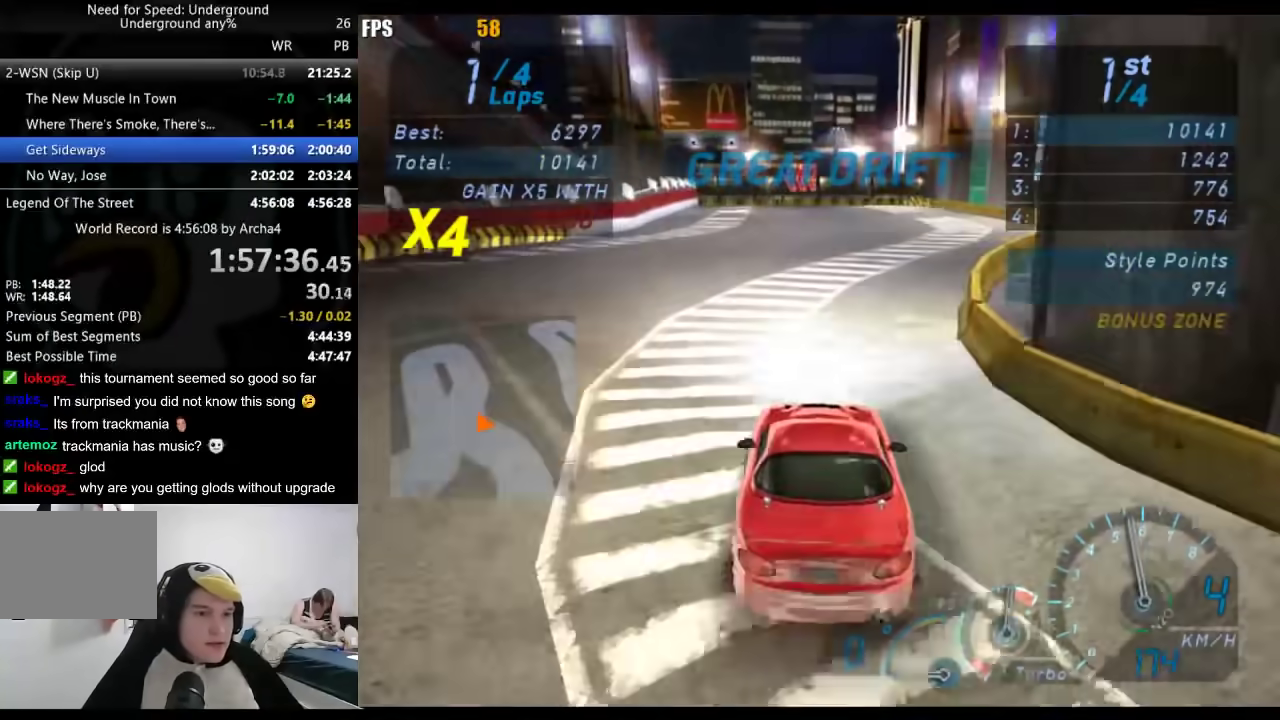
{"buttons": [], "left_stick": "center", "right_stick": "center", "events": []}
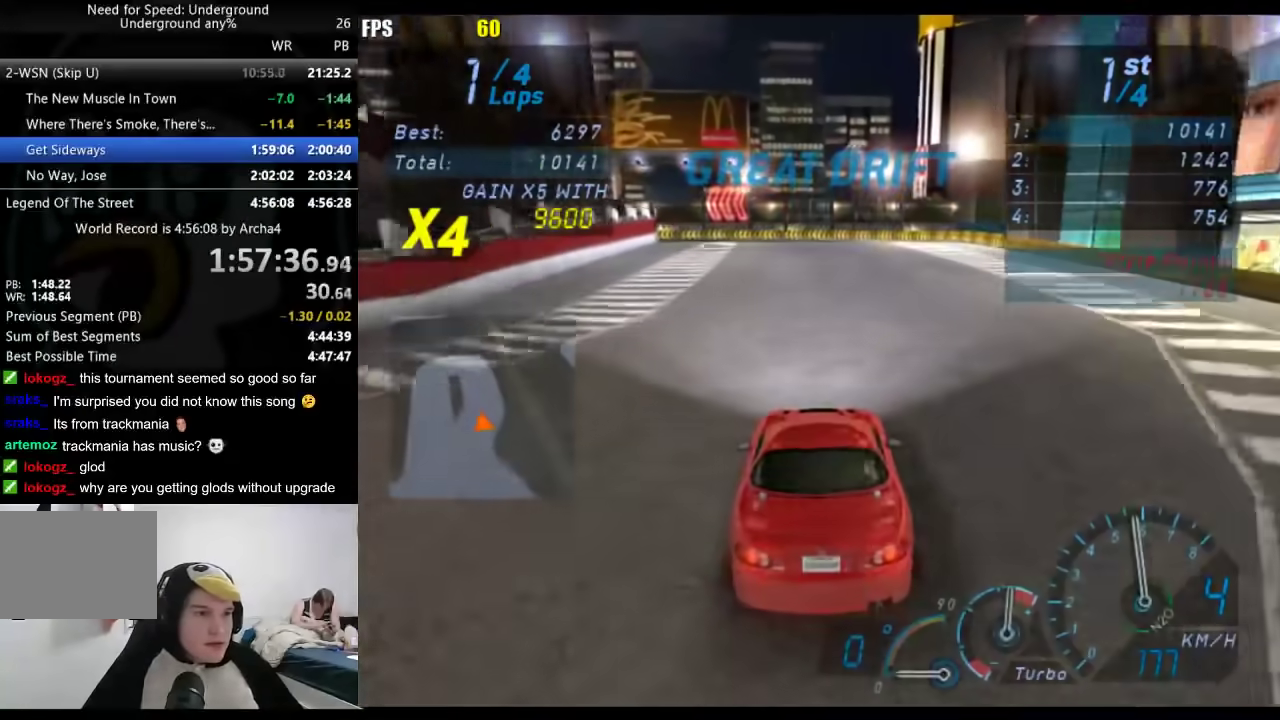
{"buttons": [], "left_stick": "down-left", "right_stick": "center", "events": [[183, "left_stick", "down-left"], [333, "left_stick", "center"], [400, "left_stick", "down-left"]]}
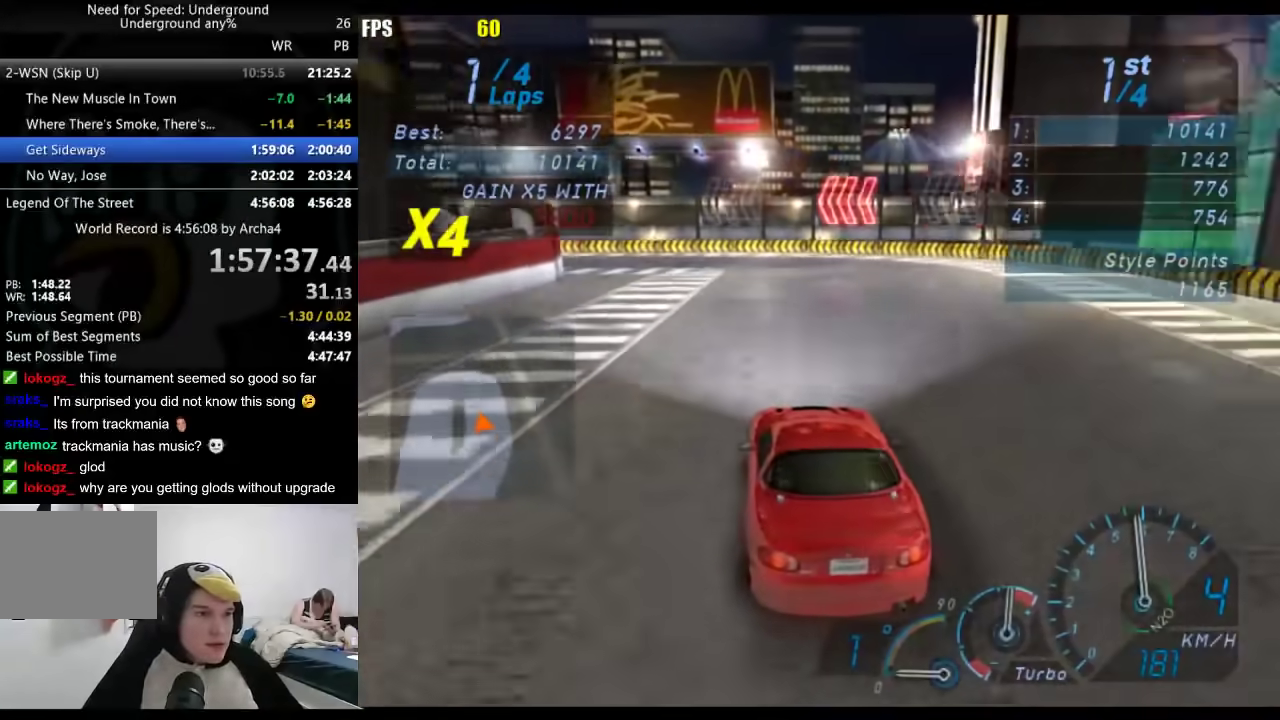
{"buttons": [], "left_stick": "down-left", "right_stick": "center", "events": []}
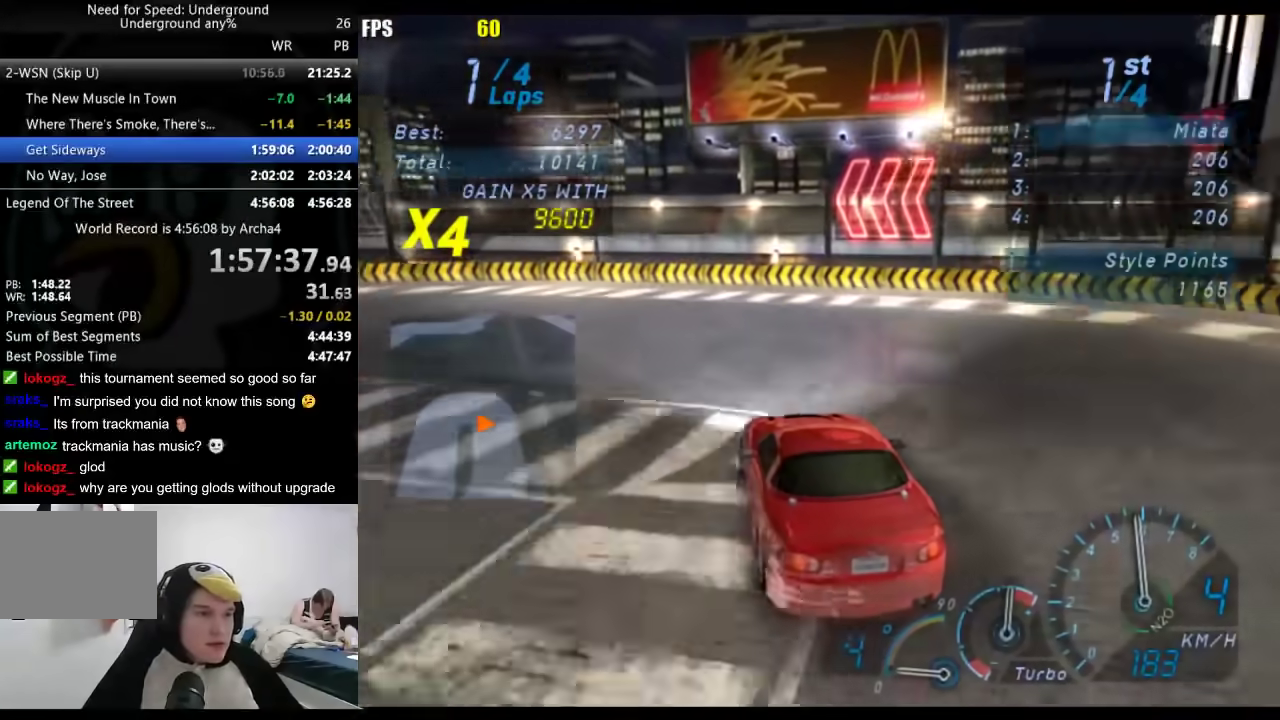
{"buttons": [], "left_stick": "down-left", "right_stick": "center", "events": [[417, "X", "down"], [500, "X", "up"]]}
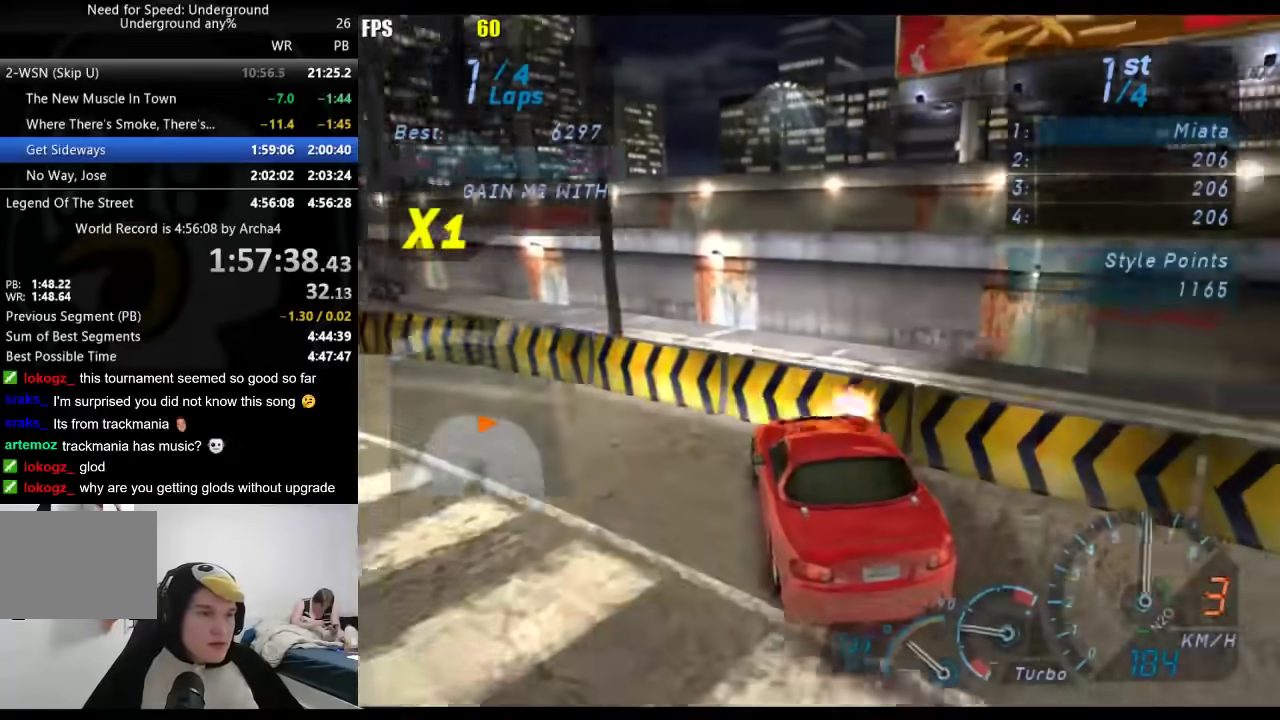
{"buttons": [], "left_stick": "down-left", "right_stick": "center", "events": []}
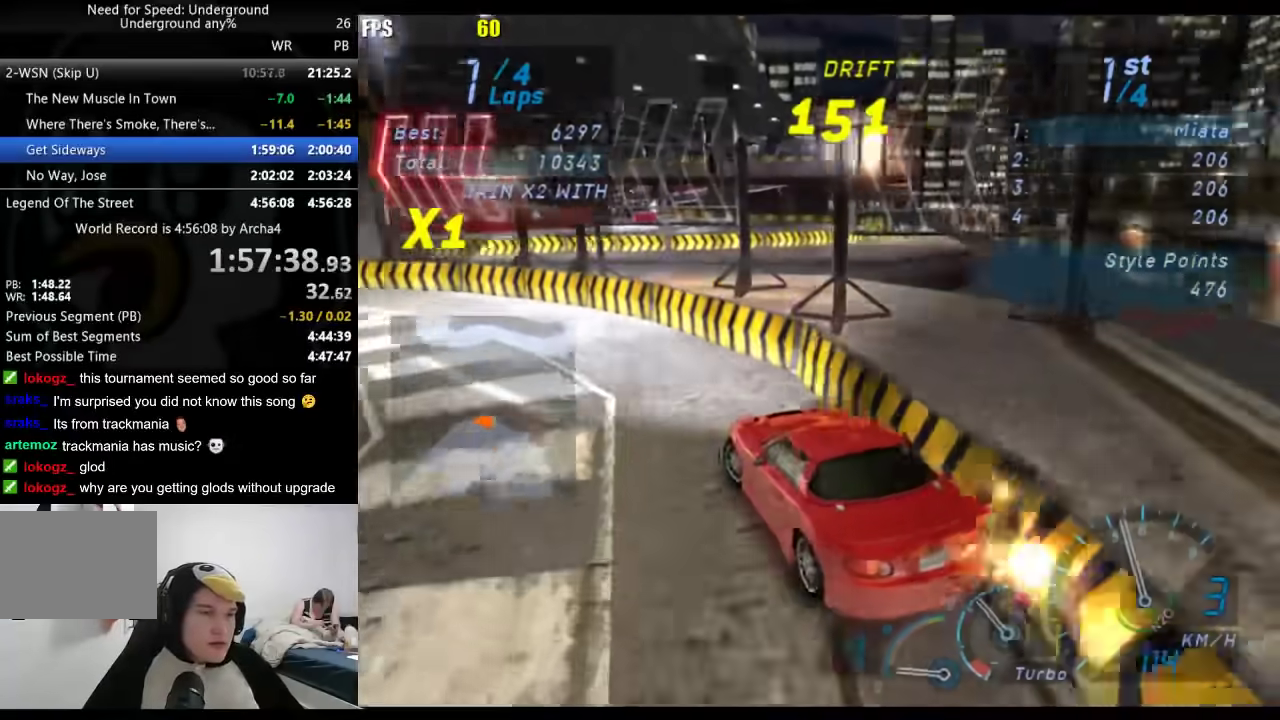
{"buttons": [], "left_stick": "center", "right_stick": "center", "events": [[217, "left_stick", "center"], [283, "left_stick", "right"], [483, "left_stick", "center"]]}
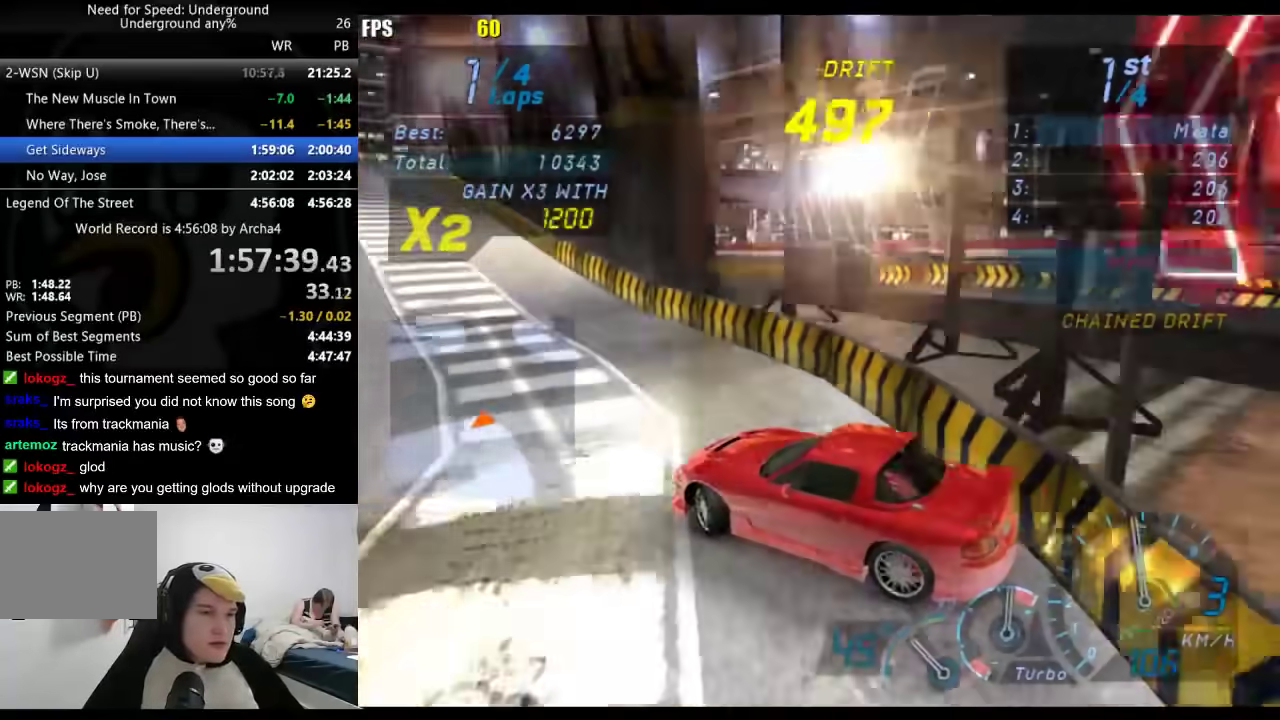
{"buttons": [], "left_stick": "center", "right_stick": "center", "events": []}
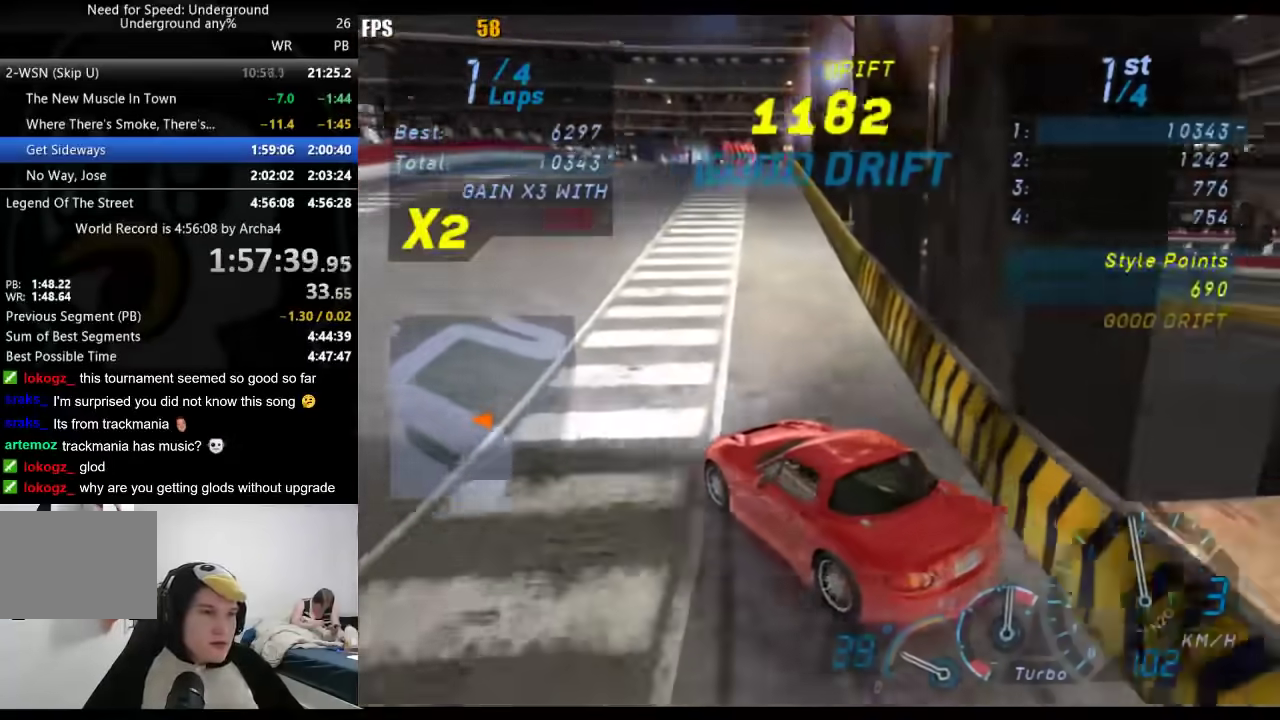
{"buttons": [], "left_stick": "right", "right_stick": "center", "events": [[67, "left_stick", "right"], [267, "left_stick", "down-left"], [450, "left_stick", "right"]]}
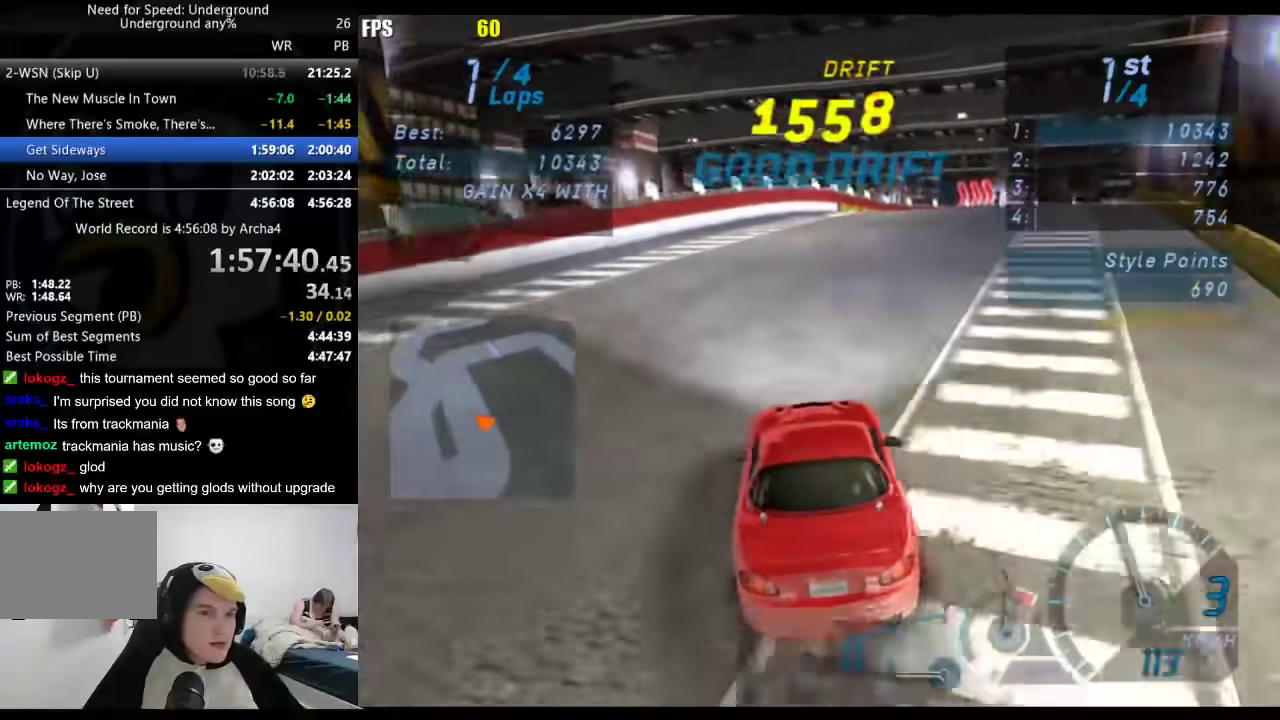
{"buttons": [], "left_stick": "center", "right_stick": "center", "events": [[67, "left_stick", "center"], [267, "left_stick", "right"], [400, "left_stick", "center"]]}
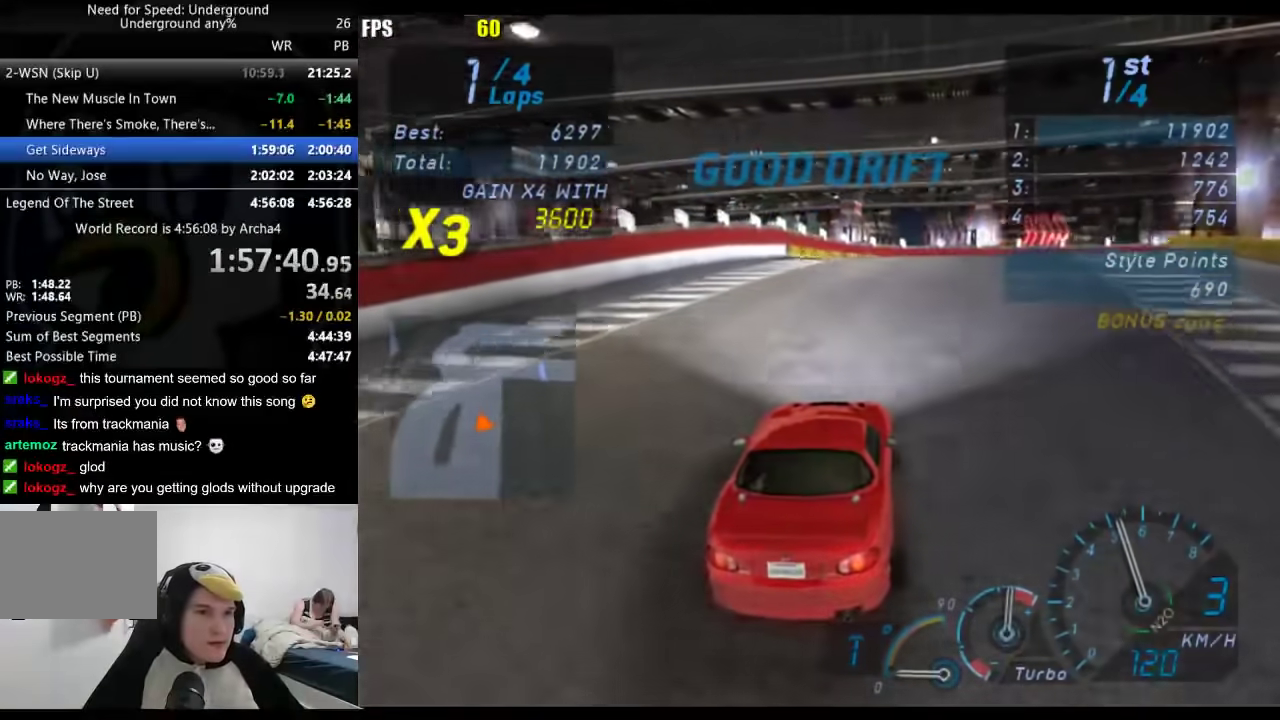
{"buttons": [], "left_stick": "right", "right_stick": "center", "events": [[117, "left_stick", "right"]]}
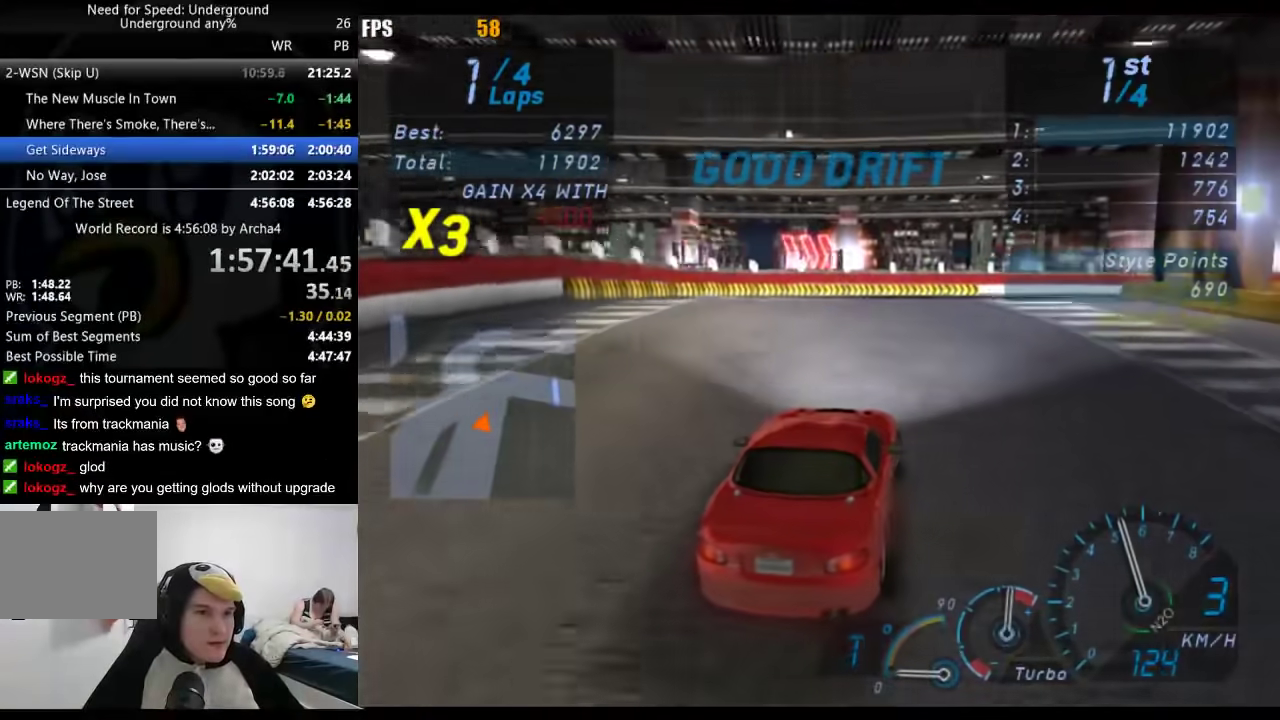
{"buttons": [], "left_stick": "right", "right_stick": "center", "events": []}
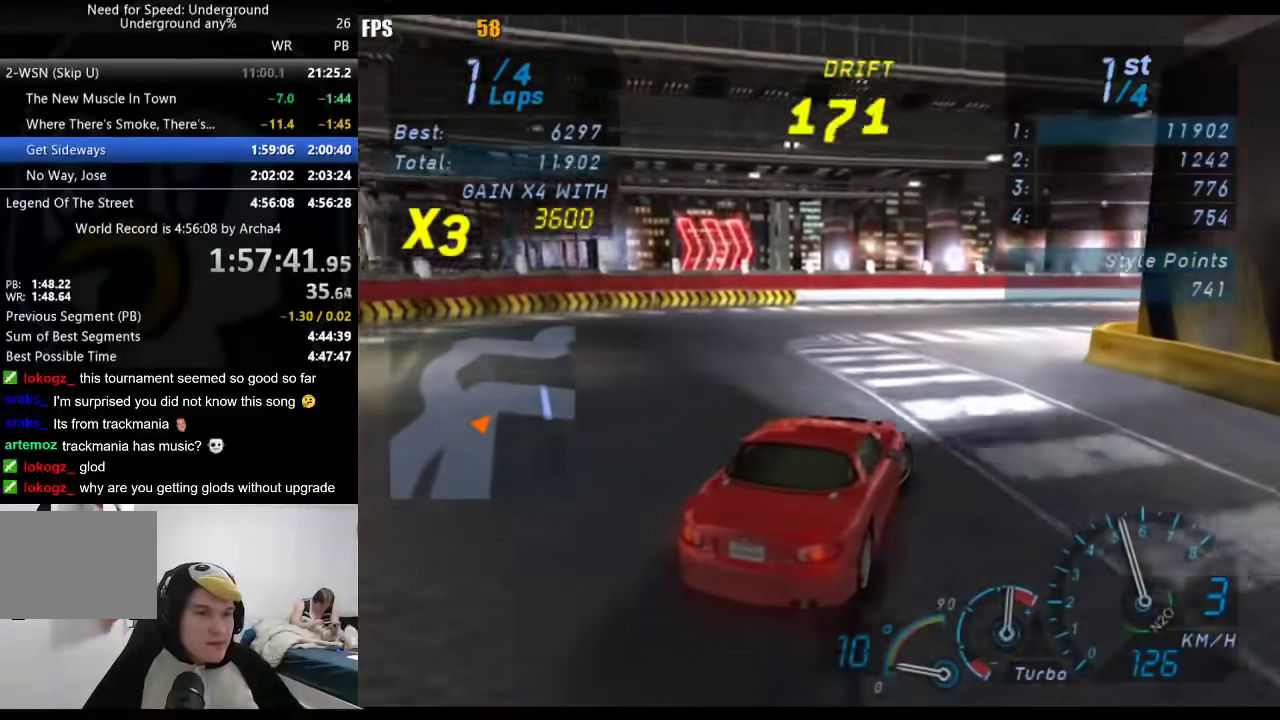
{"buttons": [], "left_stick": "center", "right_stick": "center", "events": [[150, "left_stick", "center"]]}
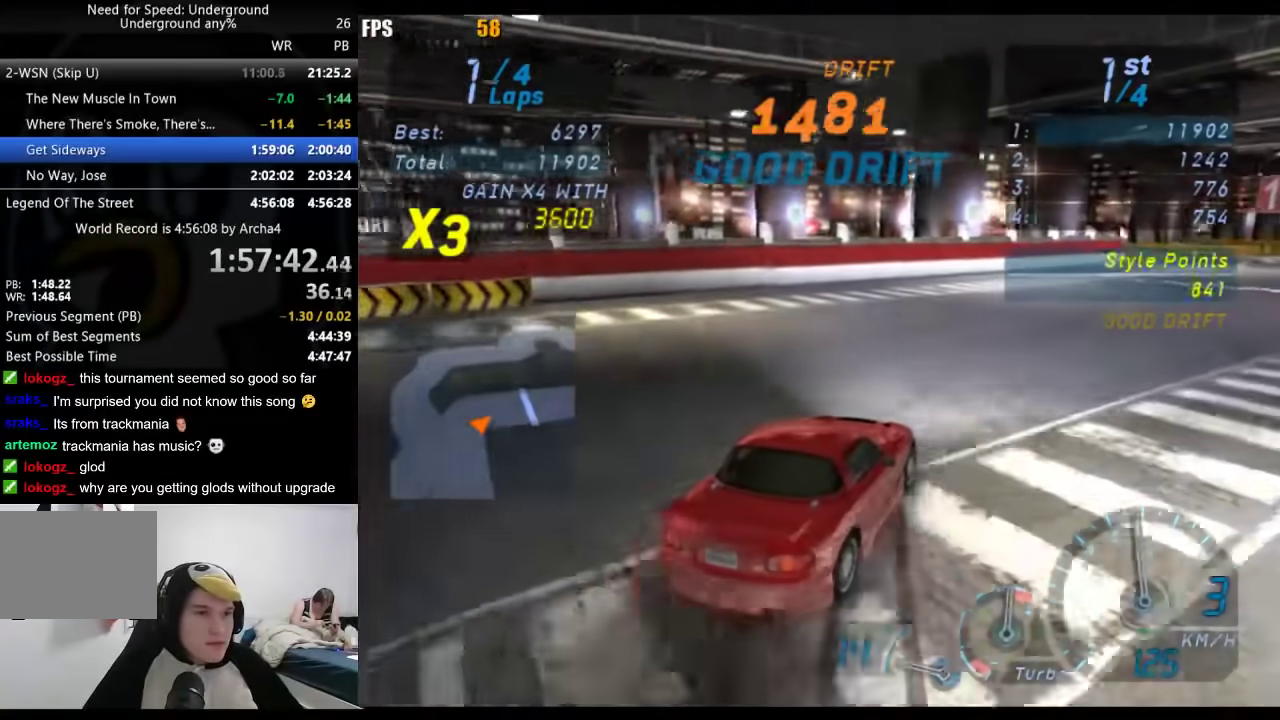
{"buttons": [], "left_stick": "right", "right_stick": "center", "events": [[400, "left_stick", "right"]]}